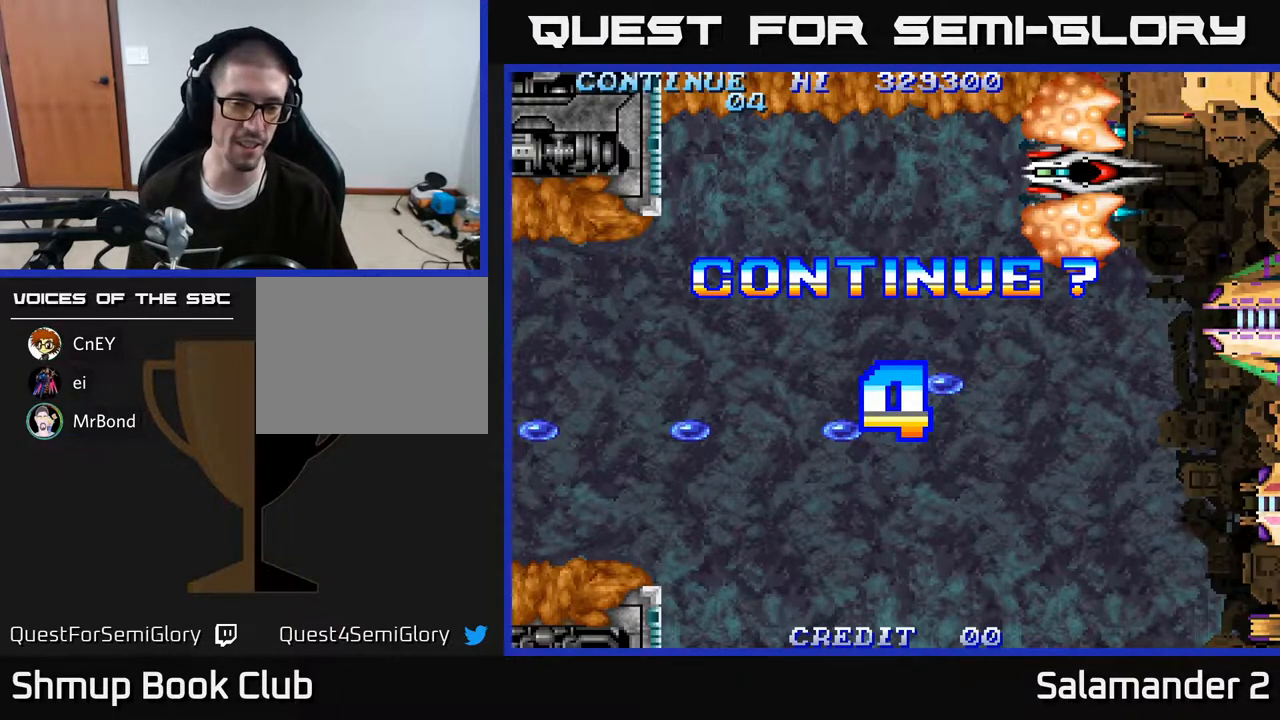
Gameplay with a controller (Xbox layout); each line is a JSON object with the inputs held at the frame after it. "events" lists button and stick changes between this image and that frame as [ms after this image, input, new state], when the widget could be followed in between. Not read: left_stick.
{"buttons": [], "right_stick": "center", "events": [[33, "A", "down"], [133, "A", "up"], [200, "A", "down"], [300, "A", "up"], [383, "A", "down"], [483, "A", "up"]]}
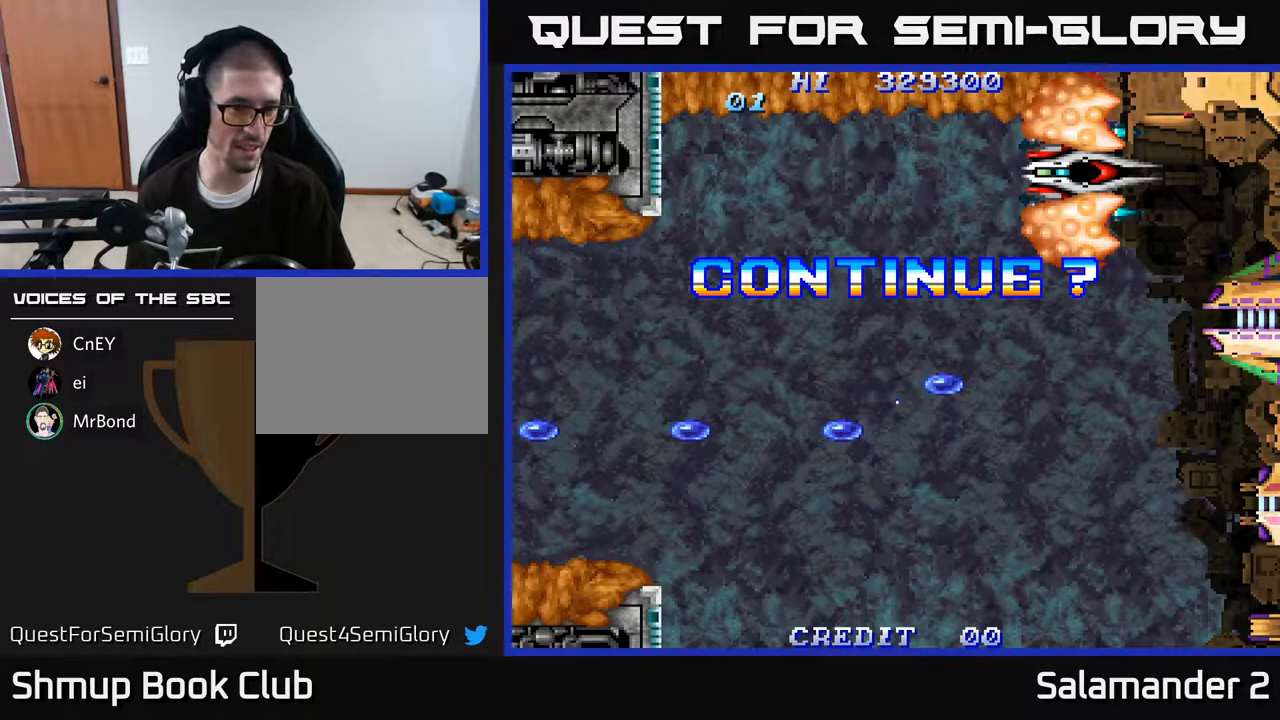
{"buttons": [], "right_stick": "center", "events": [[50, "A", "down"], [167, "A", "up"], [233, "A", "down"], [333, "A", "up"]]}
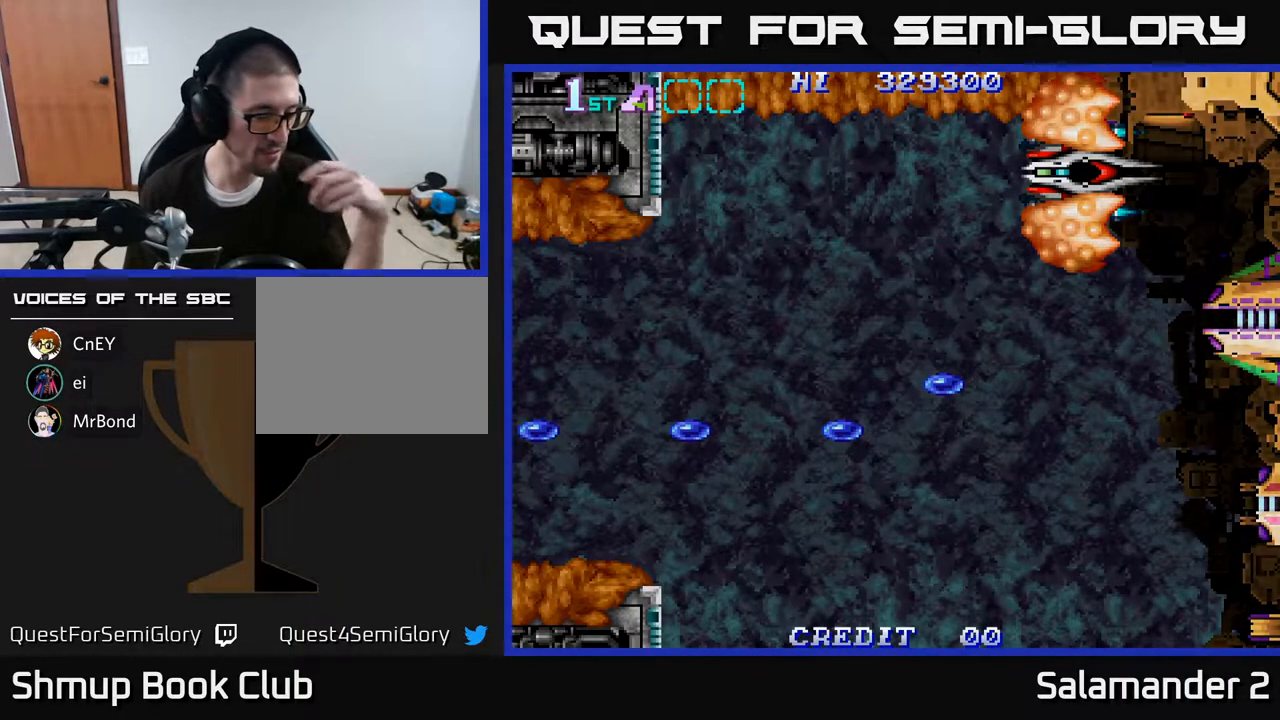
{"buttons": [], "right_stick": "center", "events": []}
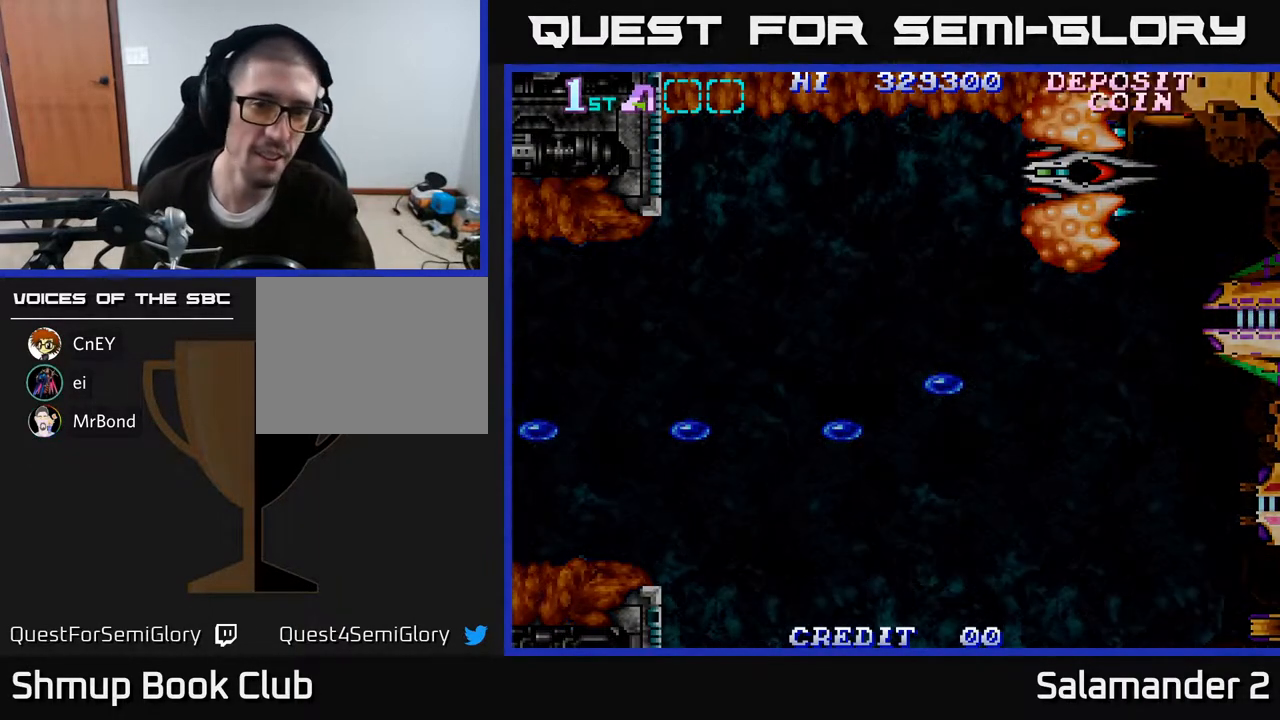
{"buttons": [], "right_stick": "center", "events": []}
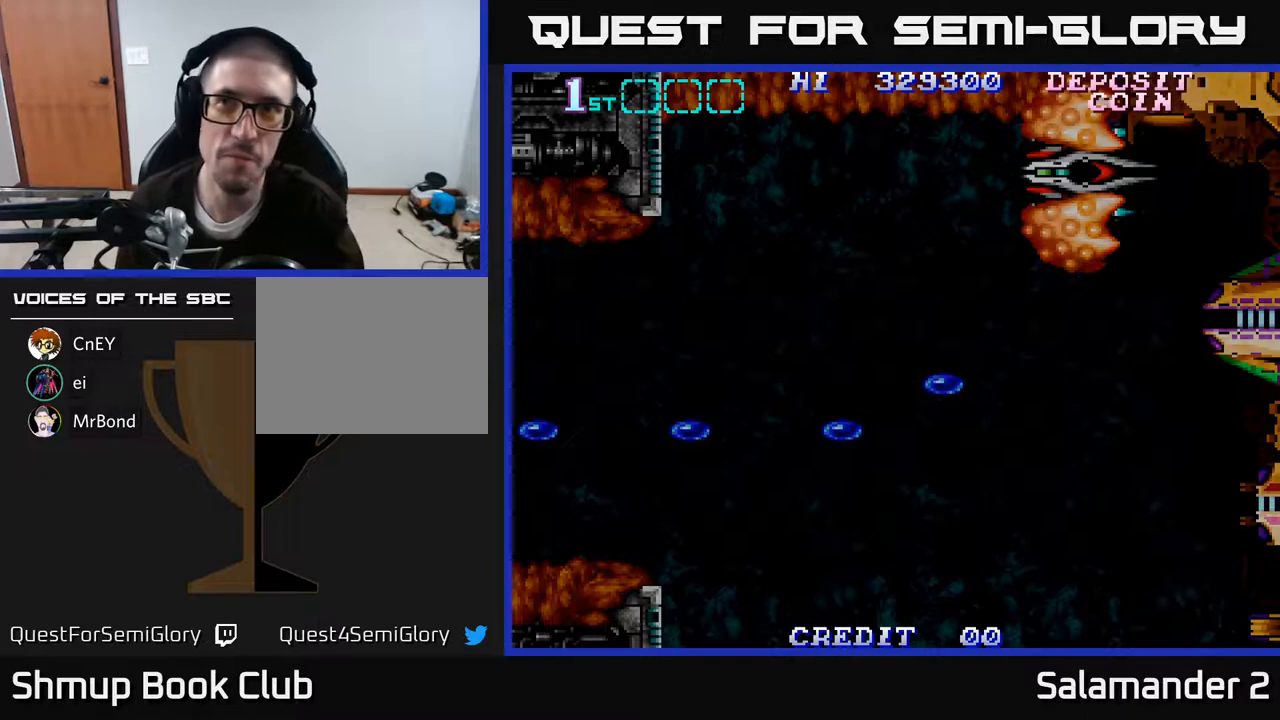
{"buttons": [], "right_stick": "center", "events": []}
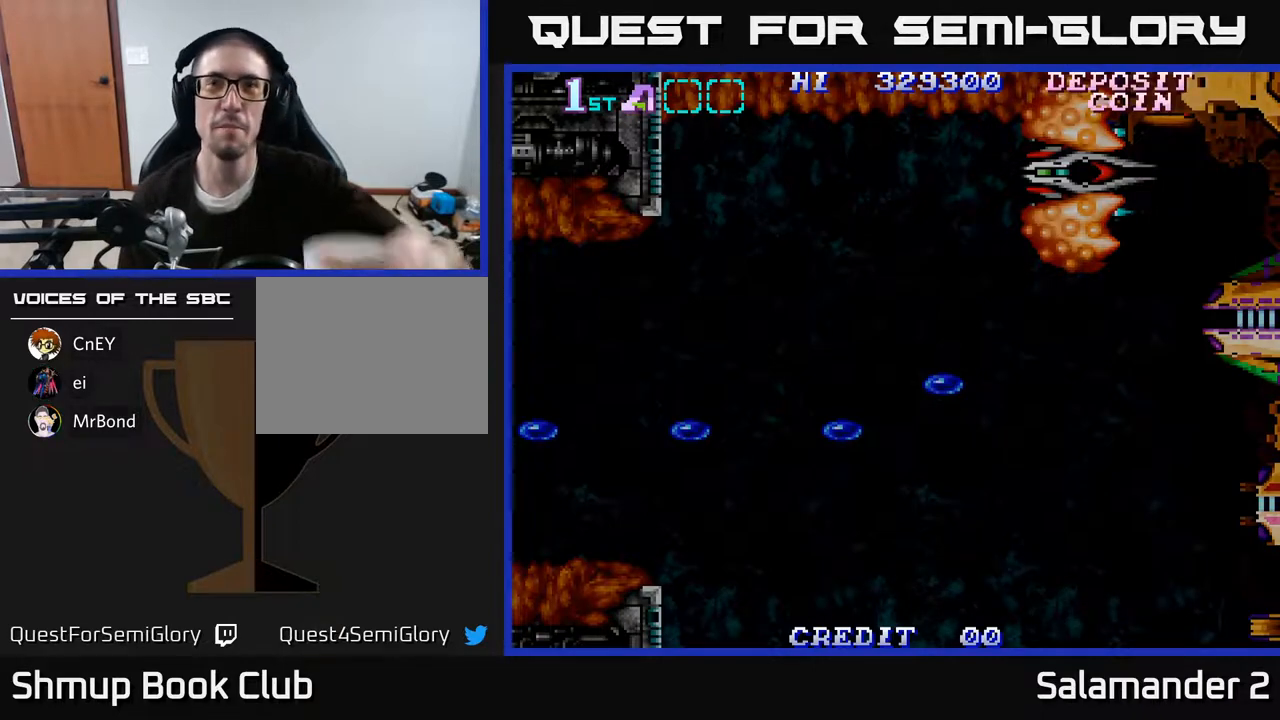
{"buttons": [], "right_stick": "center", "events": []}
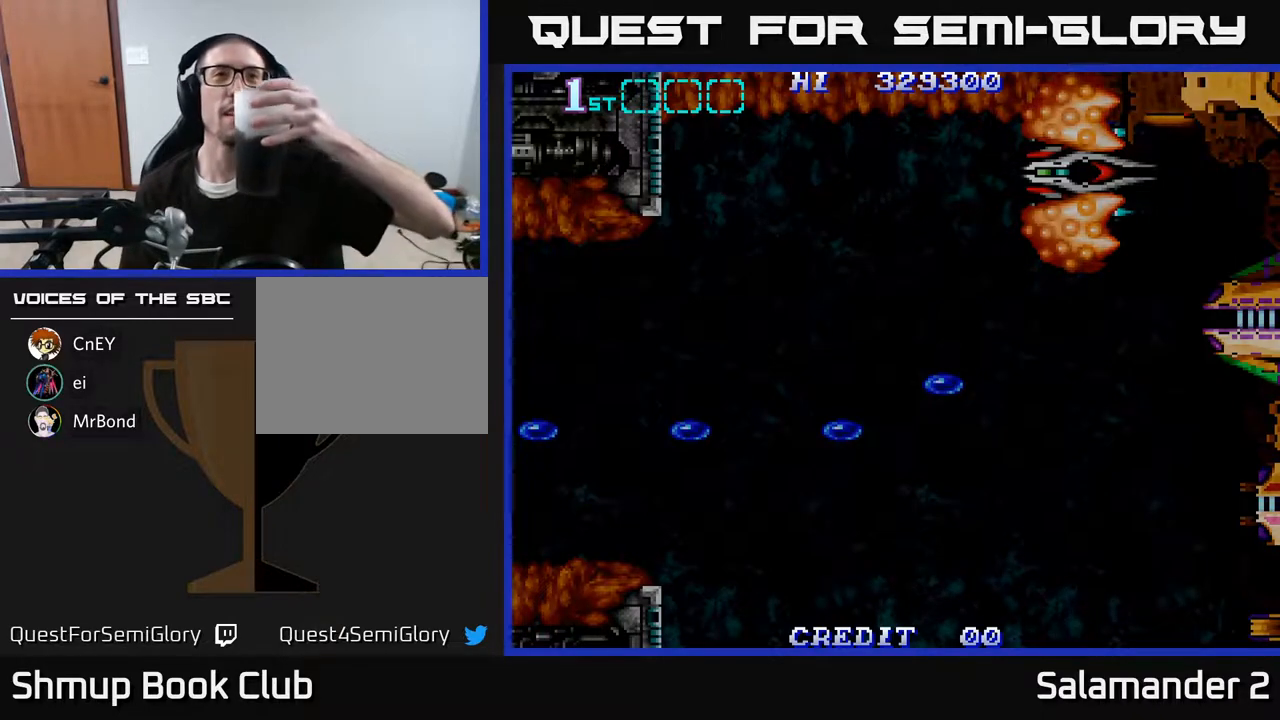
{"buttons": [], "right_stick": "center", "events": []}
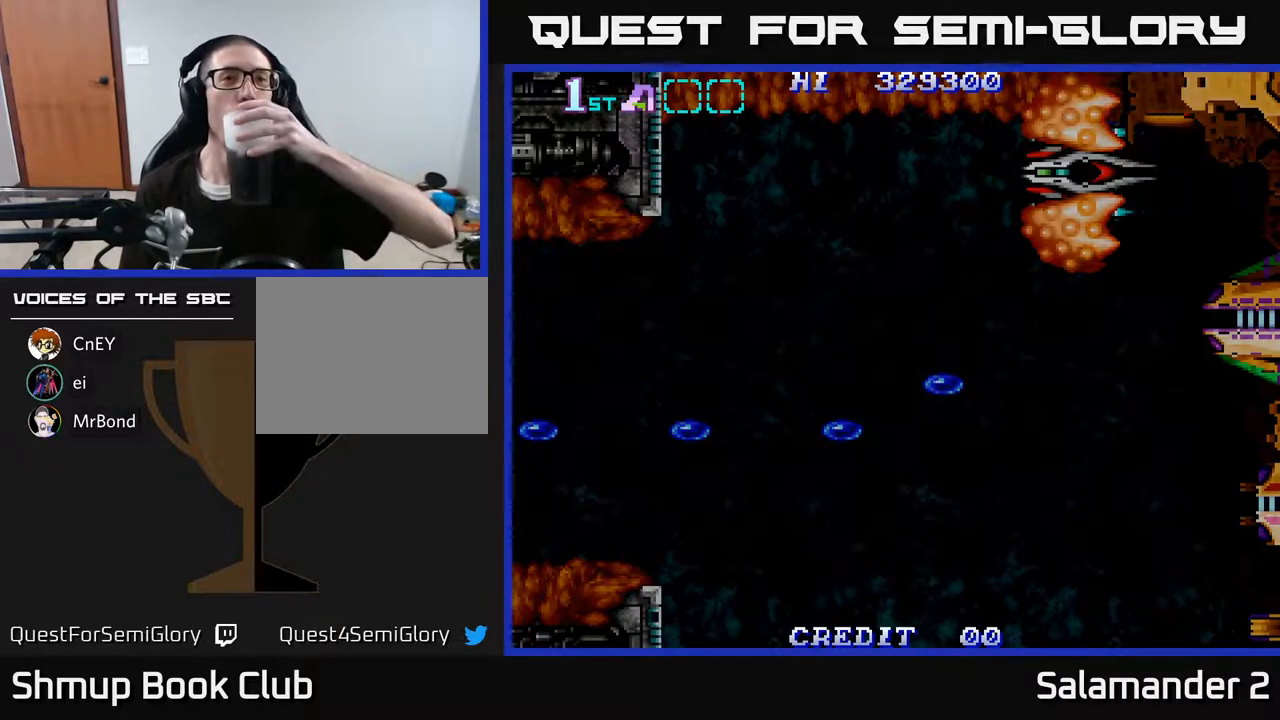
{"buttons": [], "right_stick": "center", "events": []}
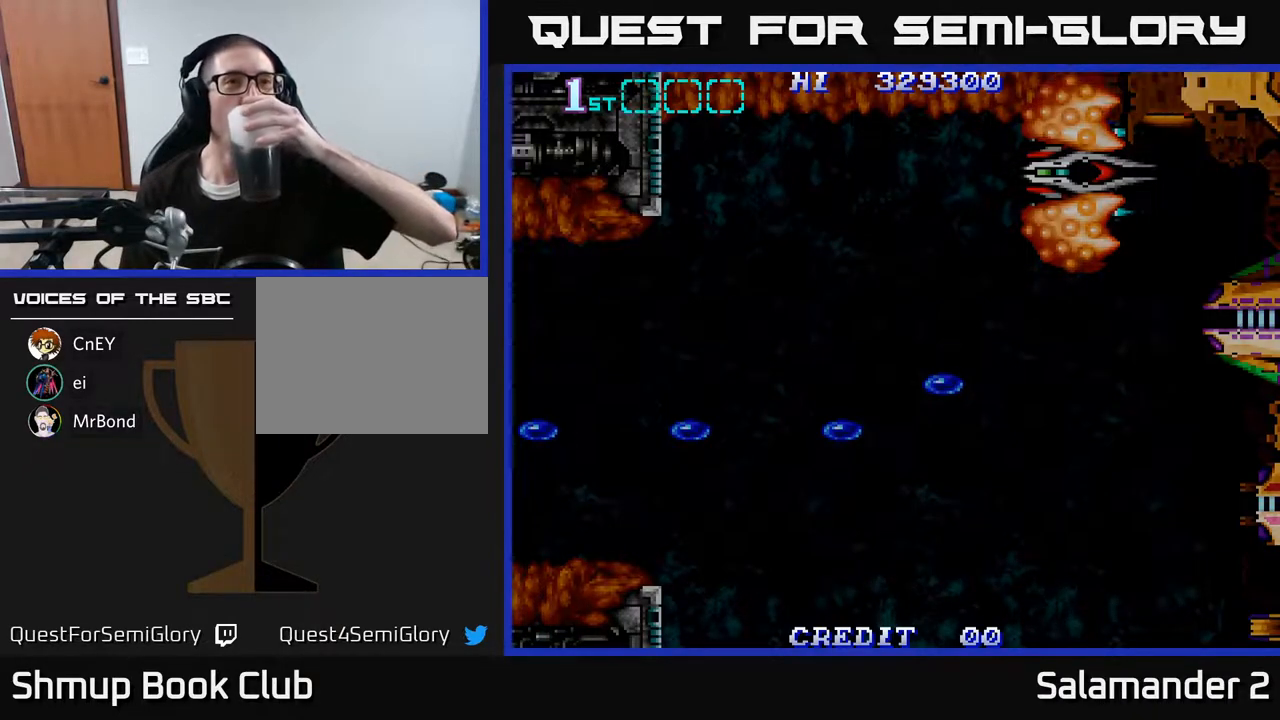
{"buttons": [], "right_stick": "center", "events": []}
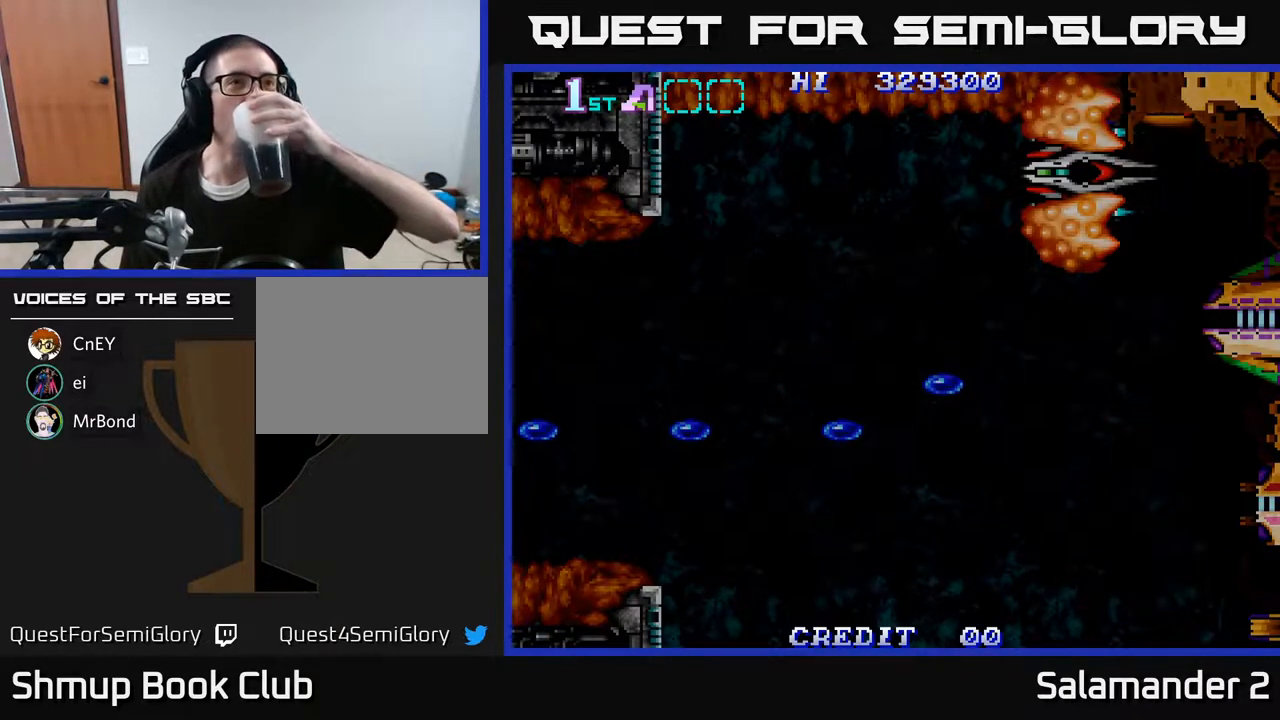
{"buttons": [], "right_stick": "center", "events": []}
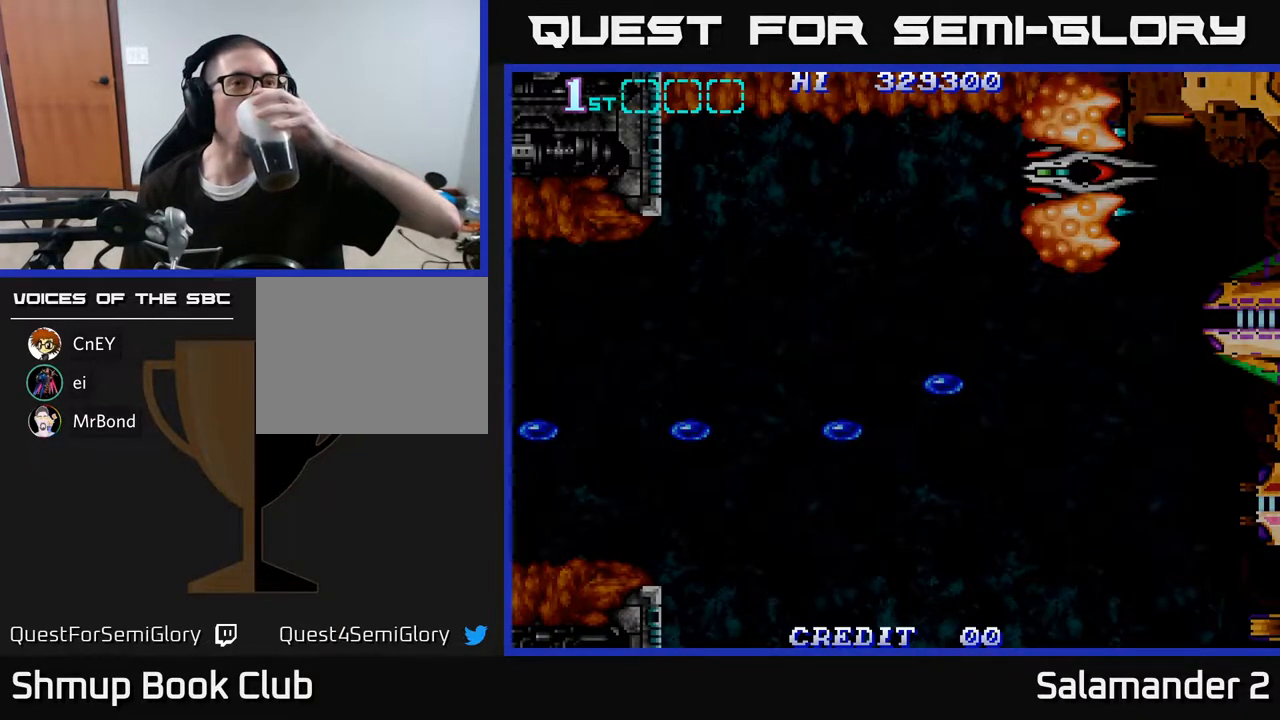
{"buttons": [], "right_stick": "center", "events": []}
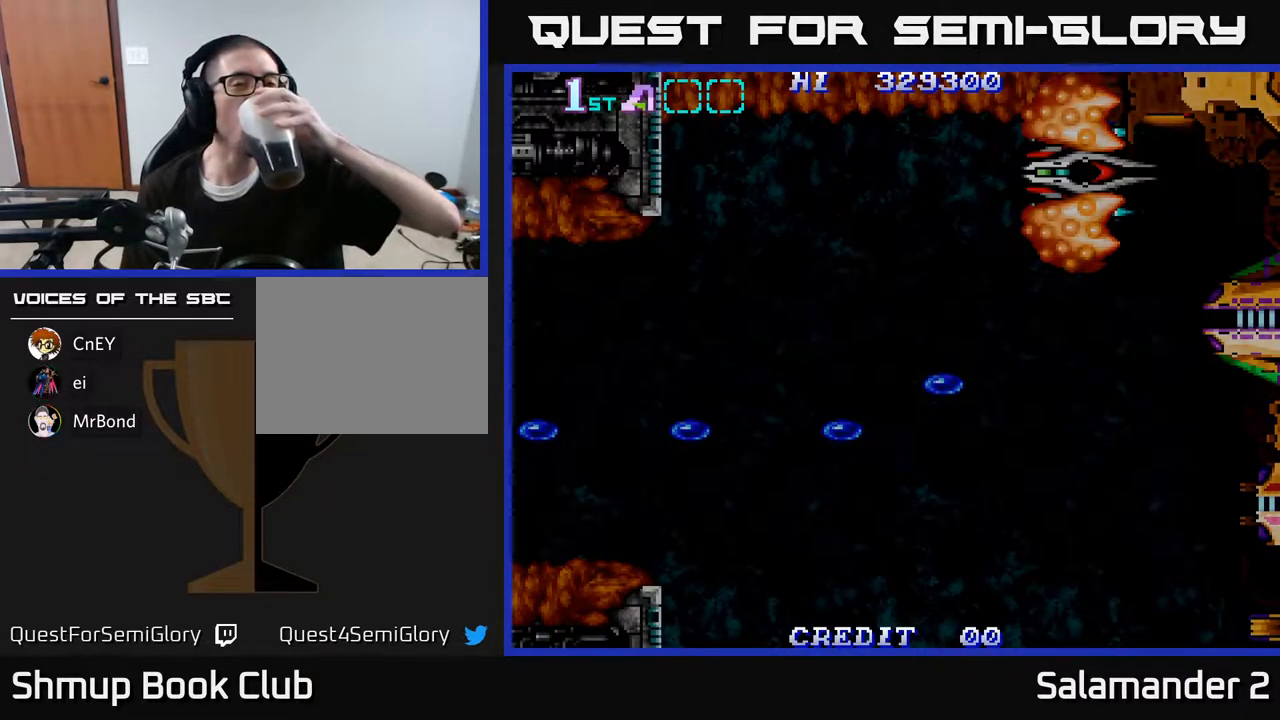
{"buttons": [], "right_stick": "center", "events": [[100, "A", "down"], [267, "A", "up"], [433, "A", "down"], [500, "A", "up"]]}
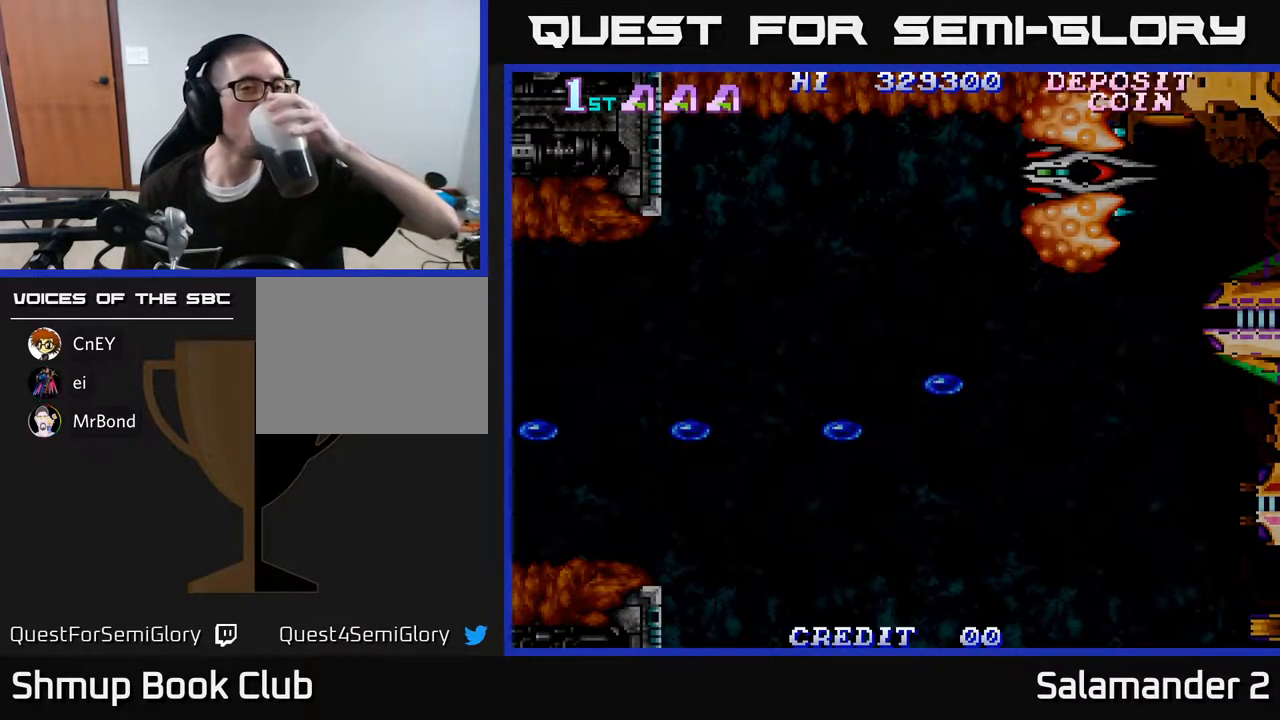
{"buttons": [], "right_stick": "center", "events": [[117, "A", "down"], [183, "A", "up"], [267, "A", "down"], [417, "A", "up"]]}
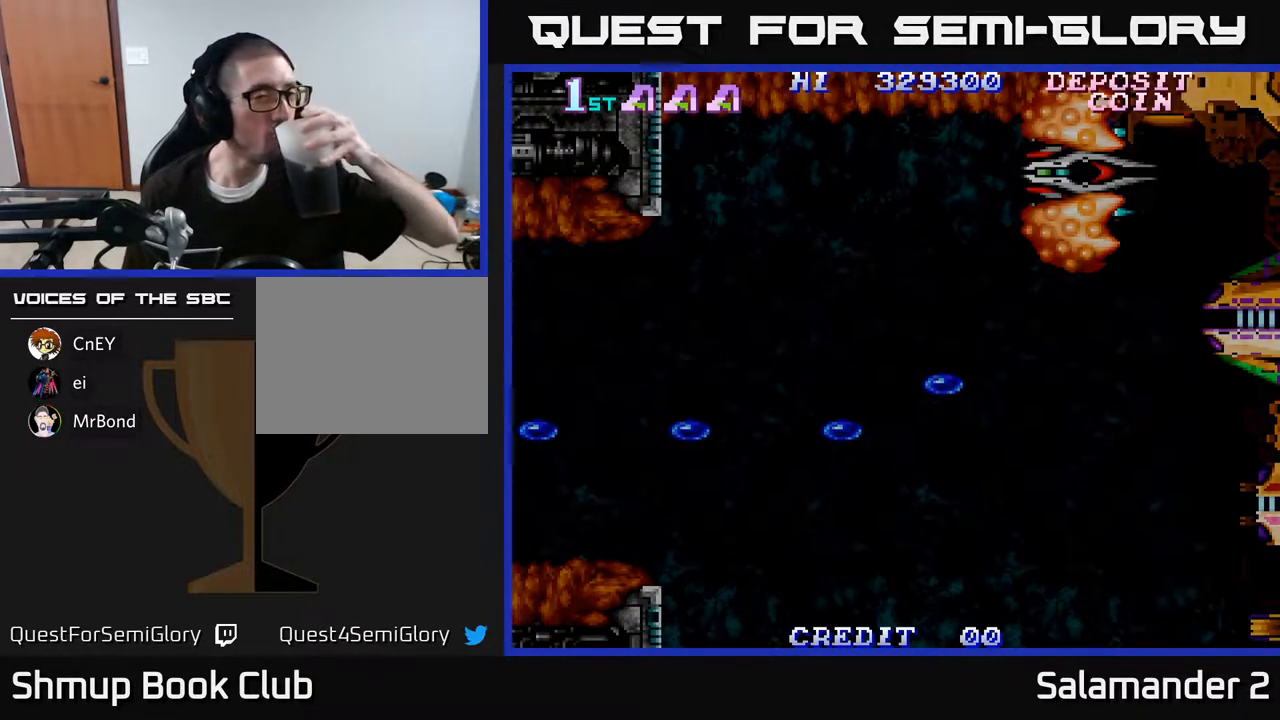
{"buttons": ["A"], "right_stick": "center", "events": [[433, "A", "down"]]}
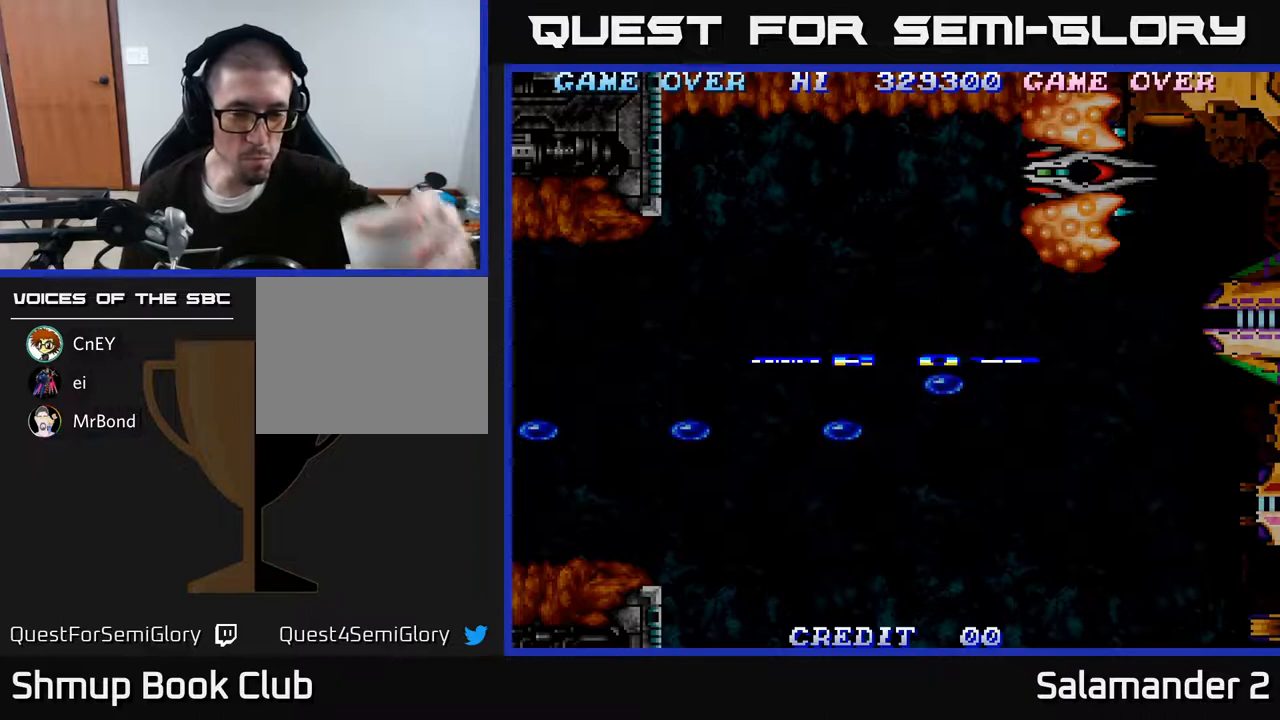
{"buttons": [], "right_stick": "center", "events": [[83, "A", "up"]]}
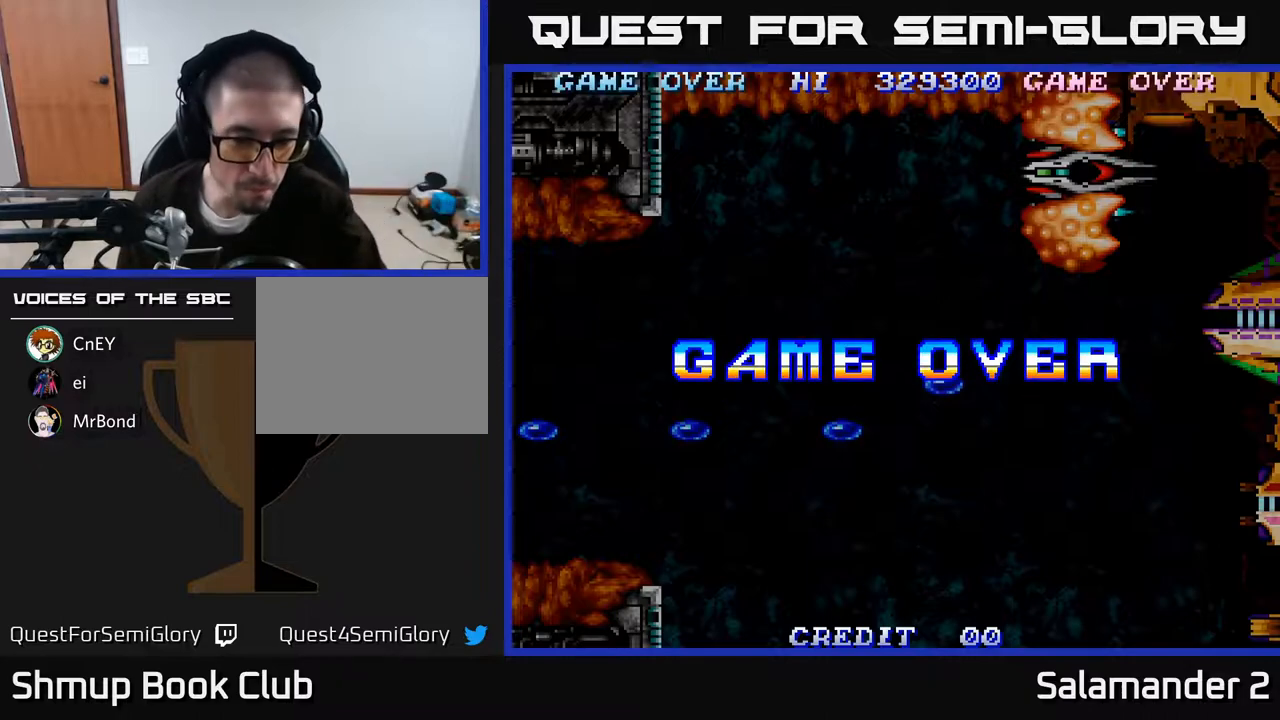
{"buttons": [], "right_stick": "center", "events": []}
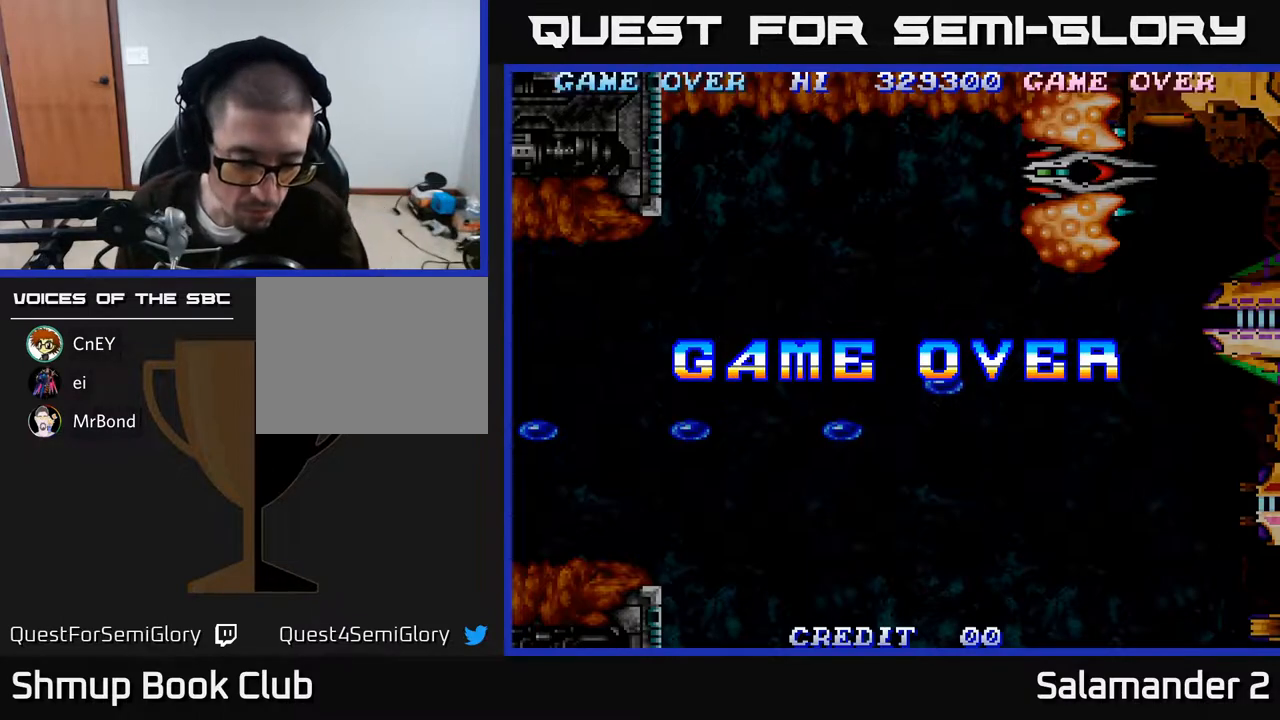
{"buttons": [], "right_stick": "center", "events": []}
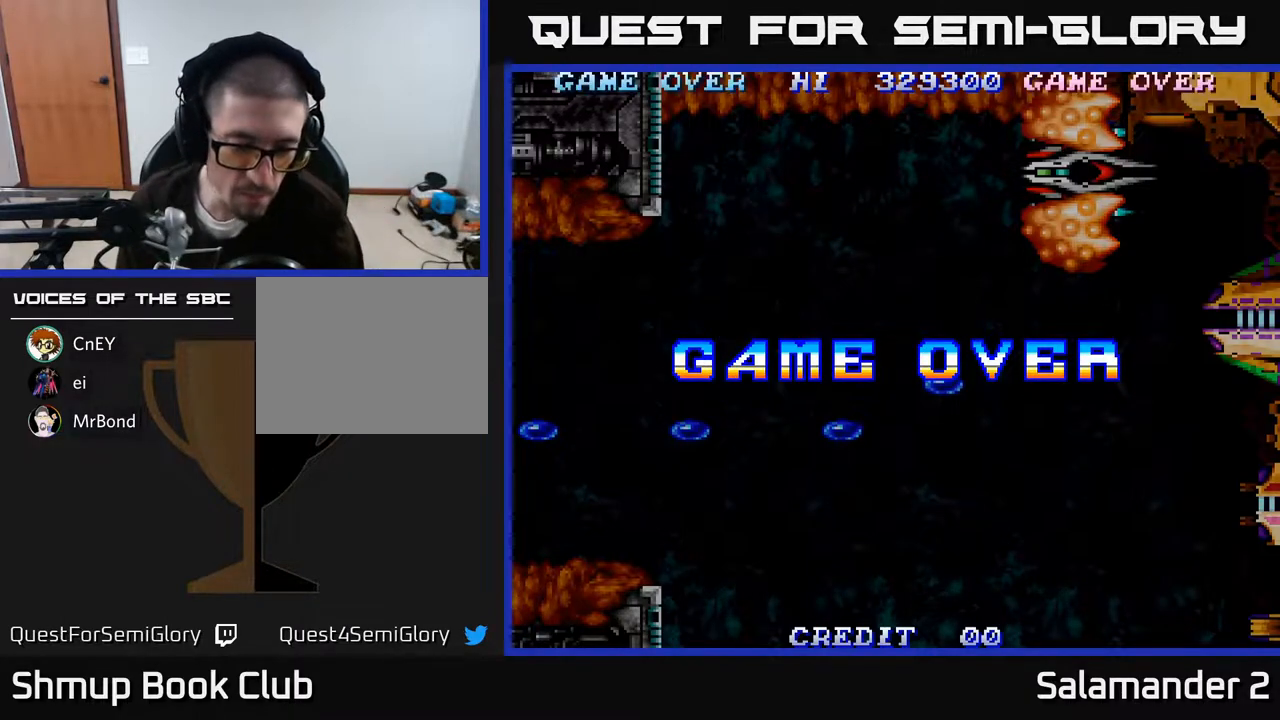
{"buttons": [], "right_stick": "center", "events": []}
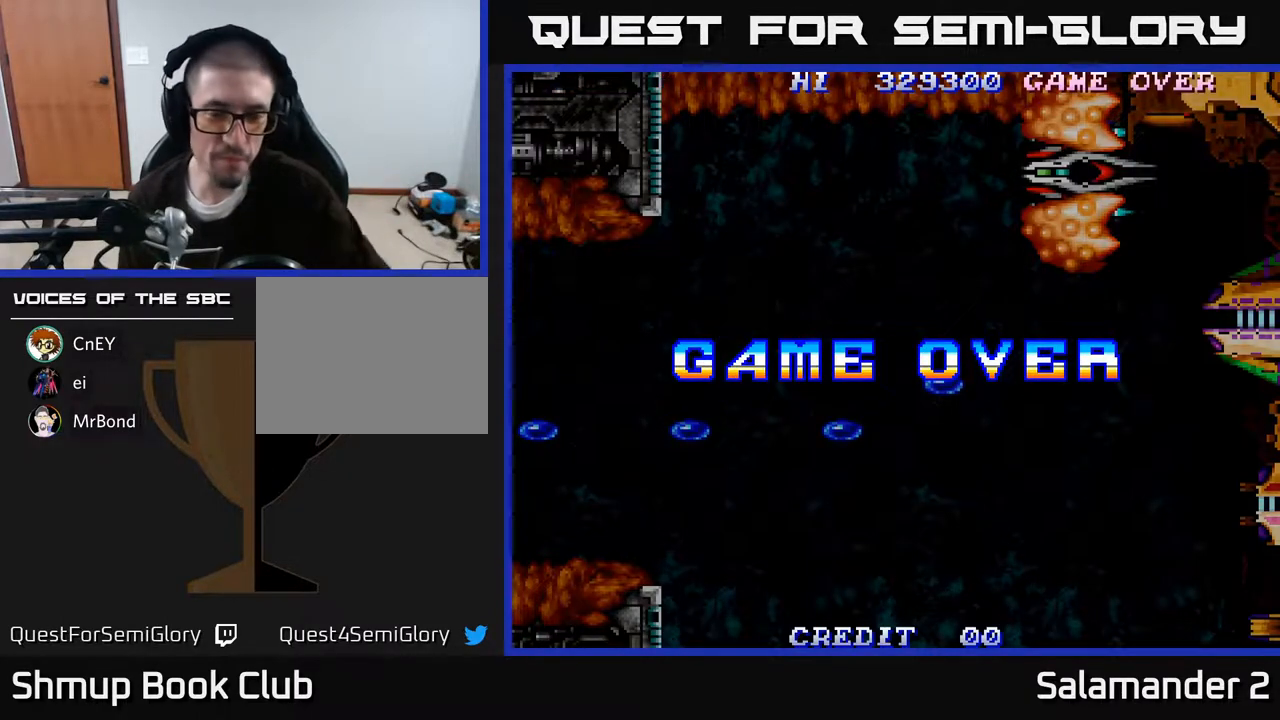
{"buttons": [], "right_stick": "center", "events": []}
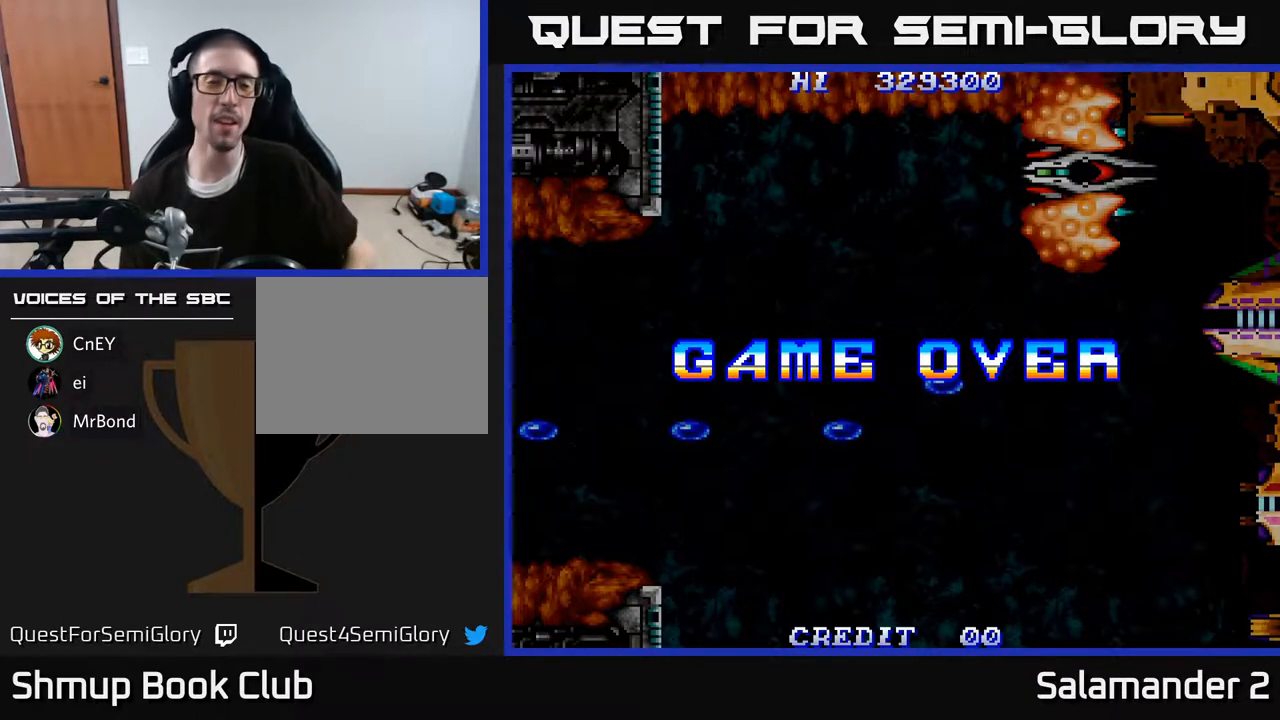
{"buttons": [], "right_stick": "center", "events": []}
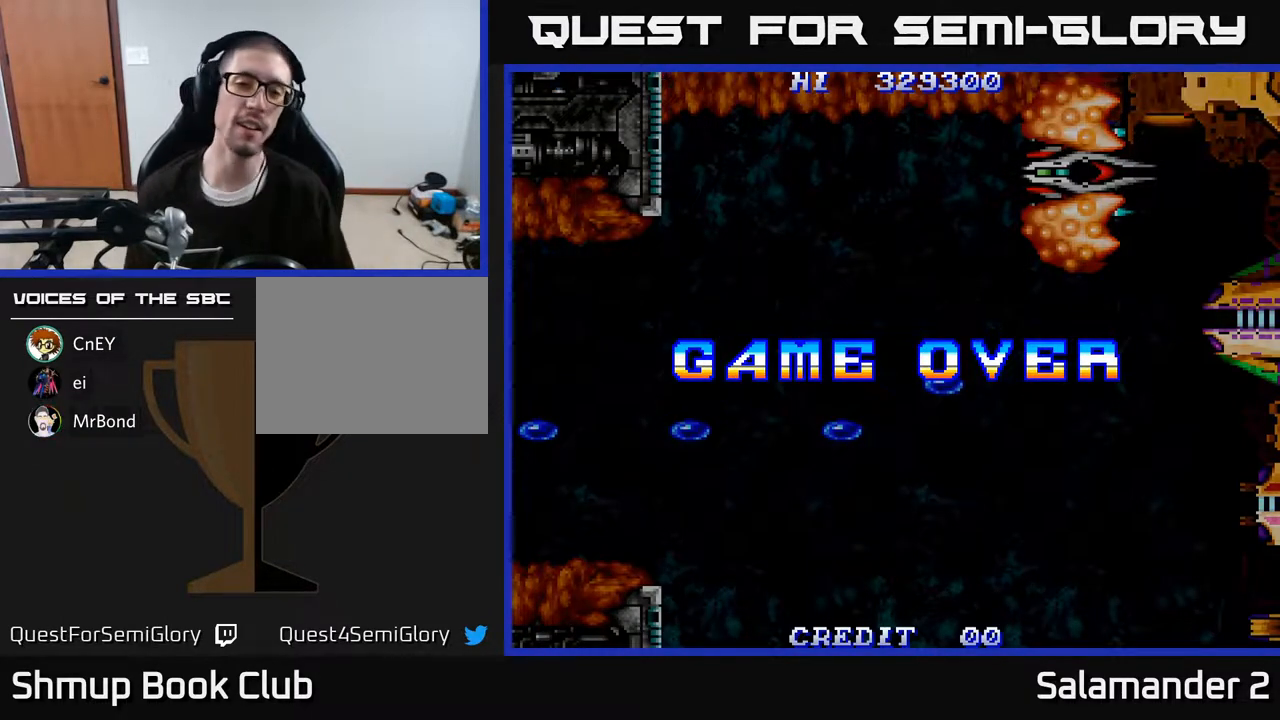
{"buttons": [], "right_stick": "center", "events": []}
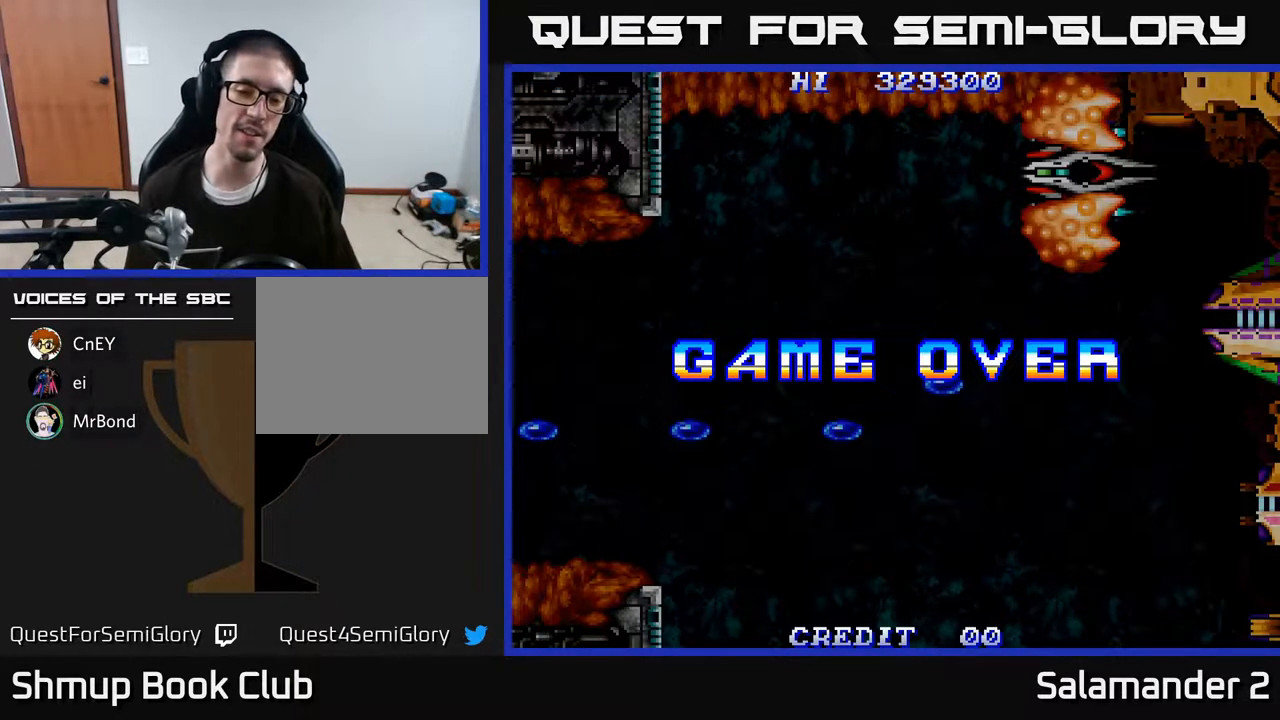
{"buttons": [], "right_stick": "center", "events": []}
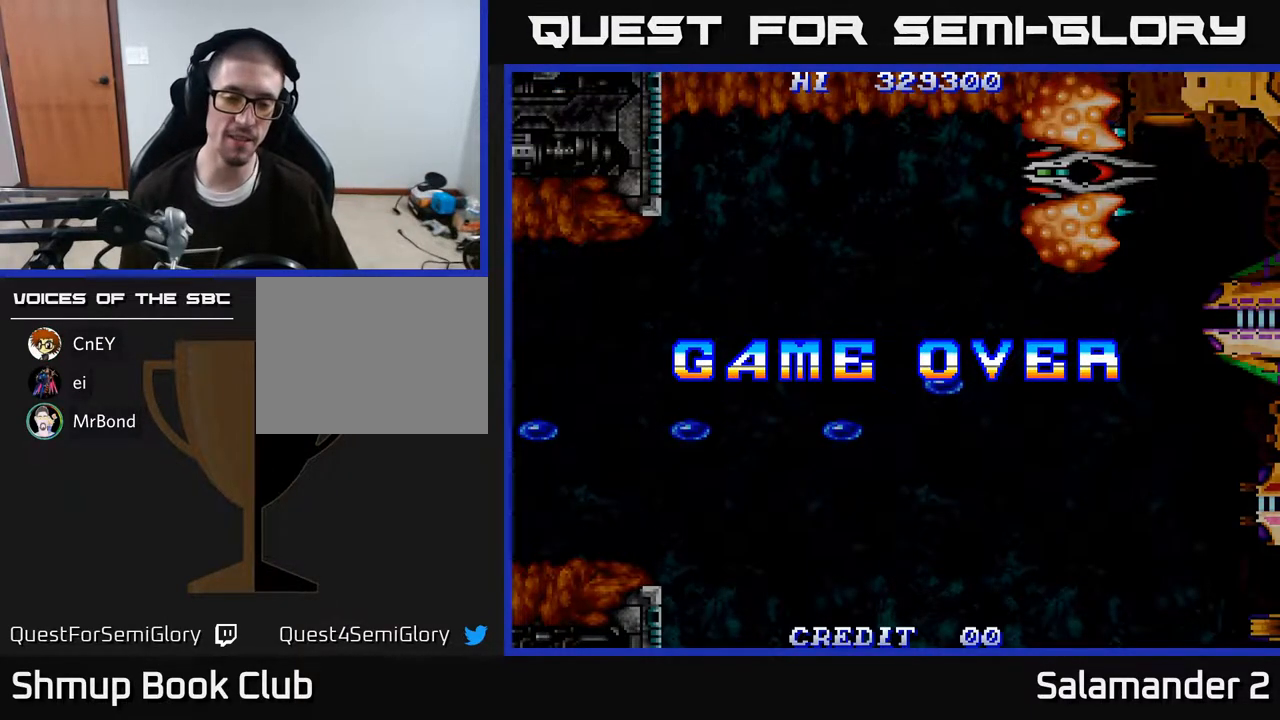
{"buttons": [], "right_stick": "center", "events": [[17, "SELECT", "down"], [133, "SELECT", "up"], [350, "START", "down"], [483, "START", "up"]]}
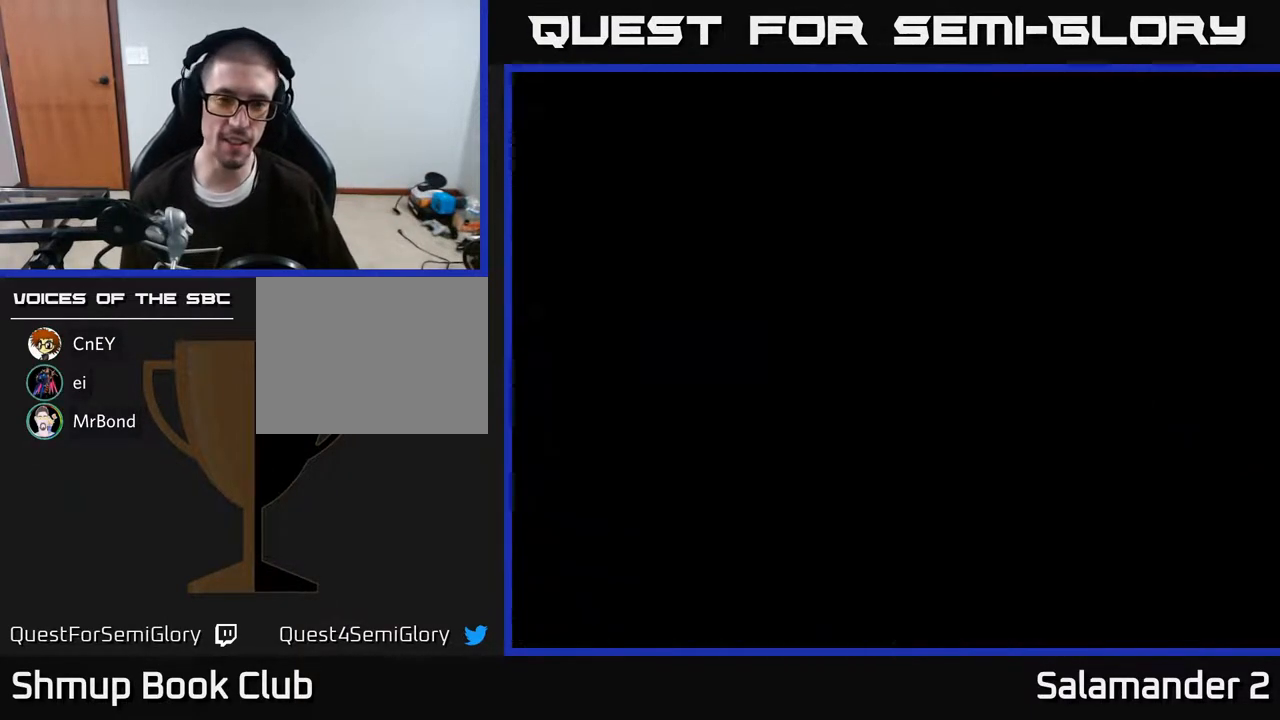
{"buttons": [], "right_stick": "center", "events": [[83, "START", "down"], [183, "START", "up"]]}
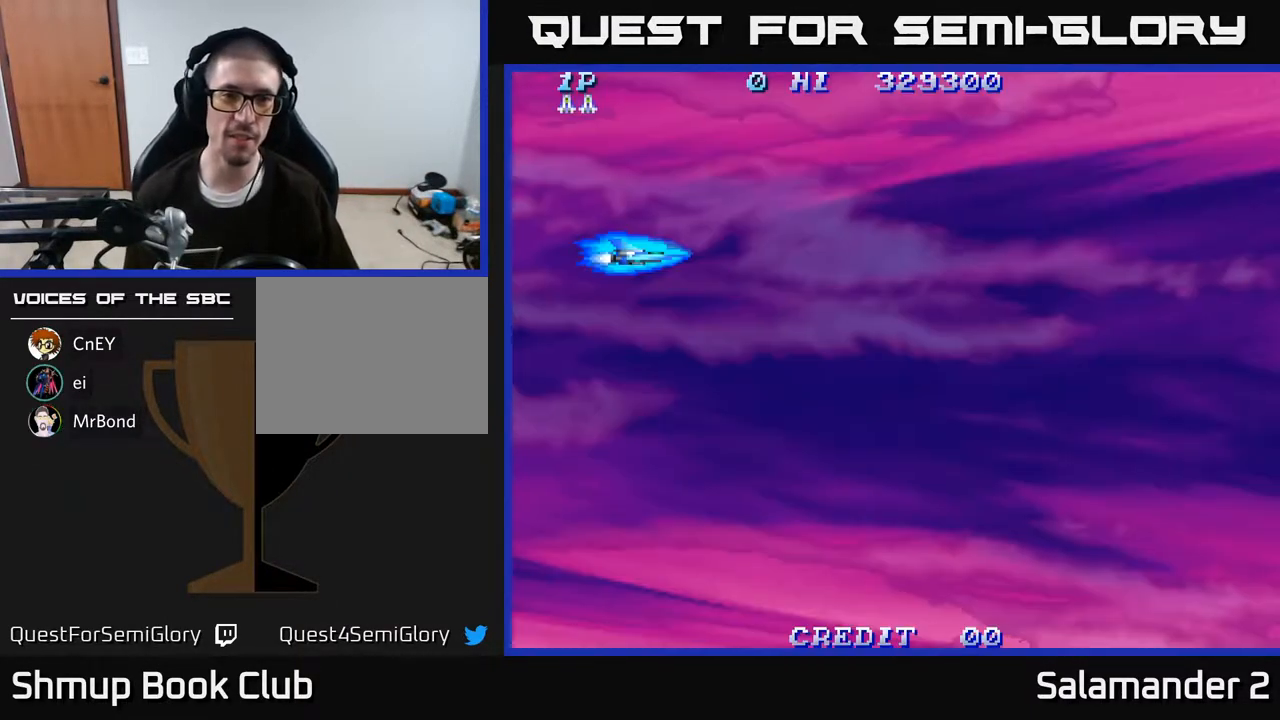
{"buttons": ["DPAD_RIGHT"], "right_stick": "center", "events": [[400, "DPAD_RIGHT", "down"]]}
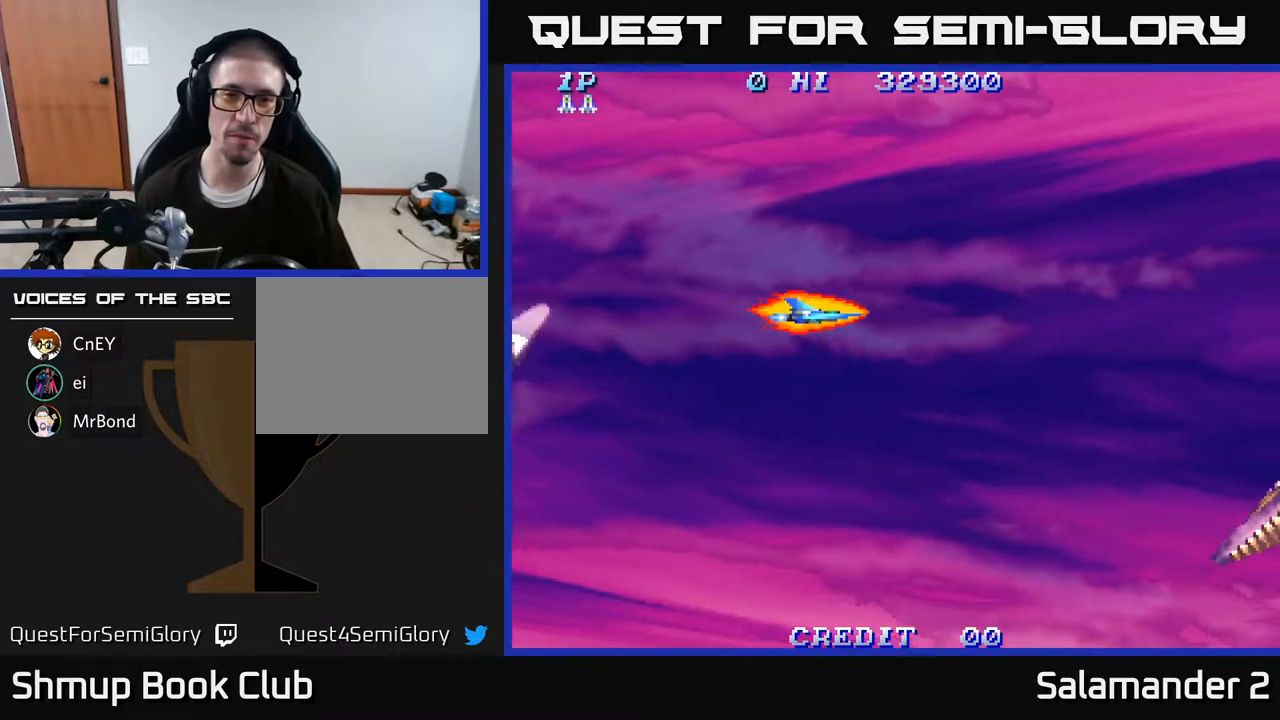
{"buttons": ["DPAD_UP", "DPAD_RIGHT"], "right_stick": "center", "events": [[17, "DPAD_UP", "down"], [417, "A", "down"], [483, "A", "up"]]}
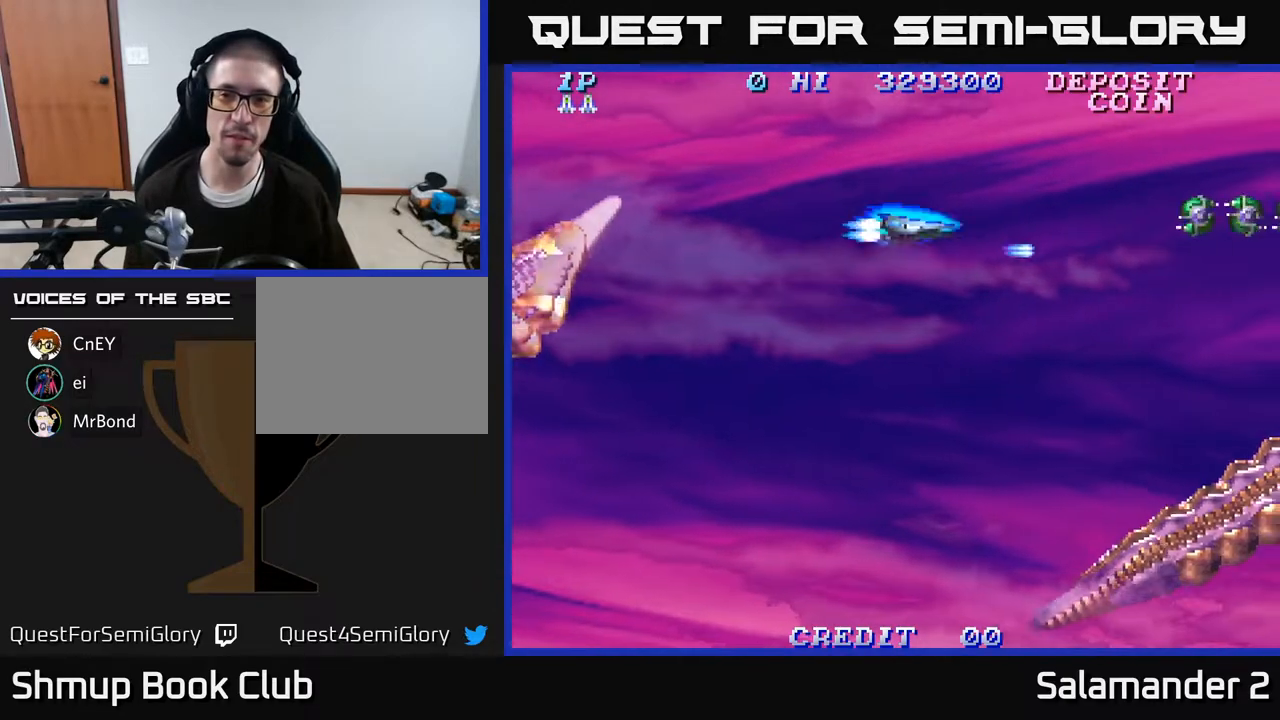
{"buttons": [], "right_stick": "center", "events": [[50, "DPAD_UP", "up"], [133, "DPAD_RIGHT", "up"], [200, "A", "down"], [267, "A", "up"], [333, "A", "down"], [433, "A", "up"]]}
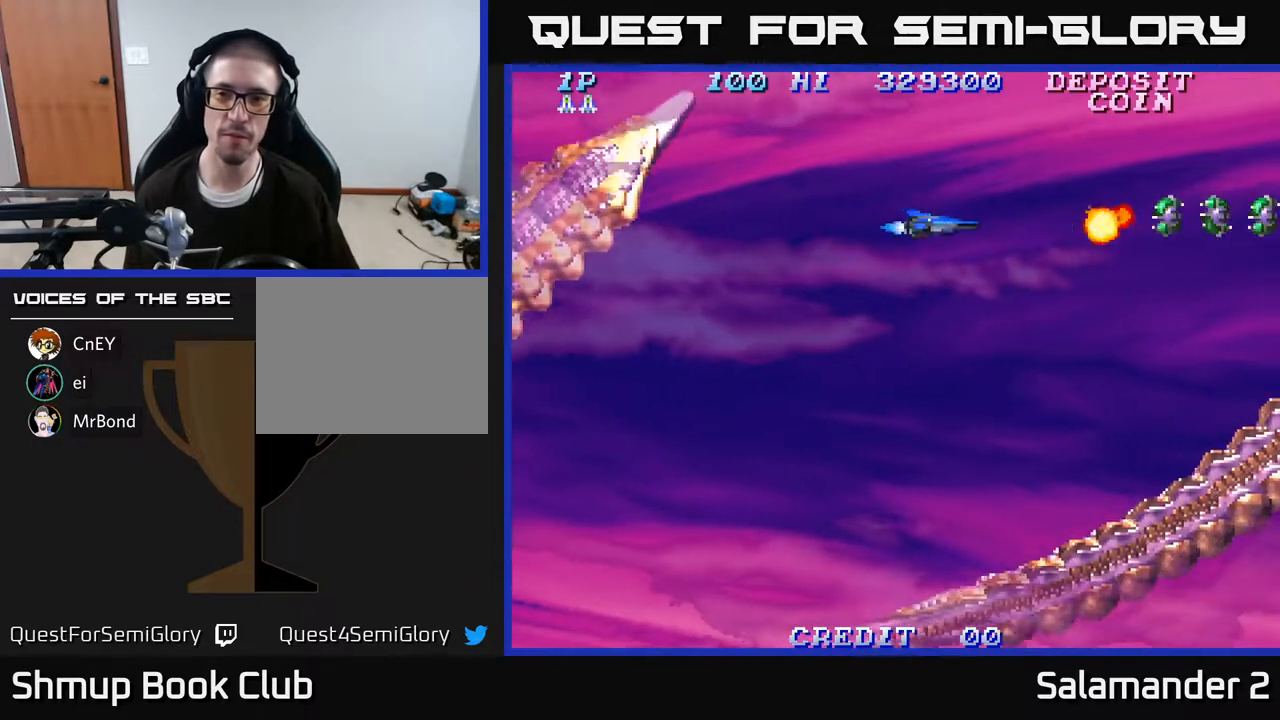
{"buttons": [], "right_stick": "center", "events": [[33, "A", "down"], [100, "A", "up"], [200, "A", "down"], [283, "A", "up"], [383, "A", "down"], [483, "A", "up"]]}
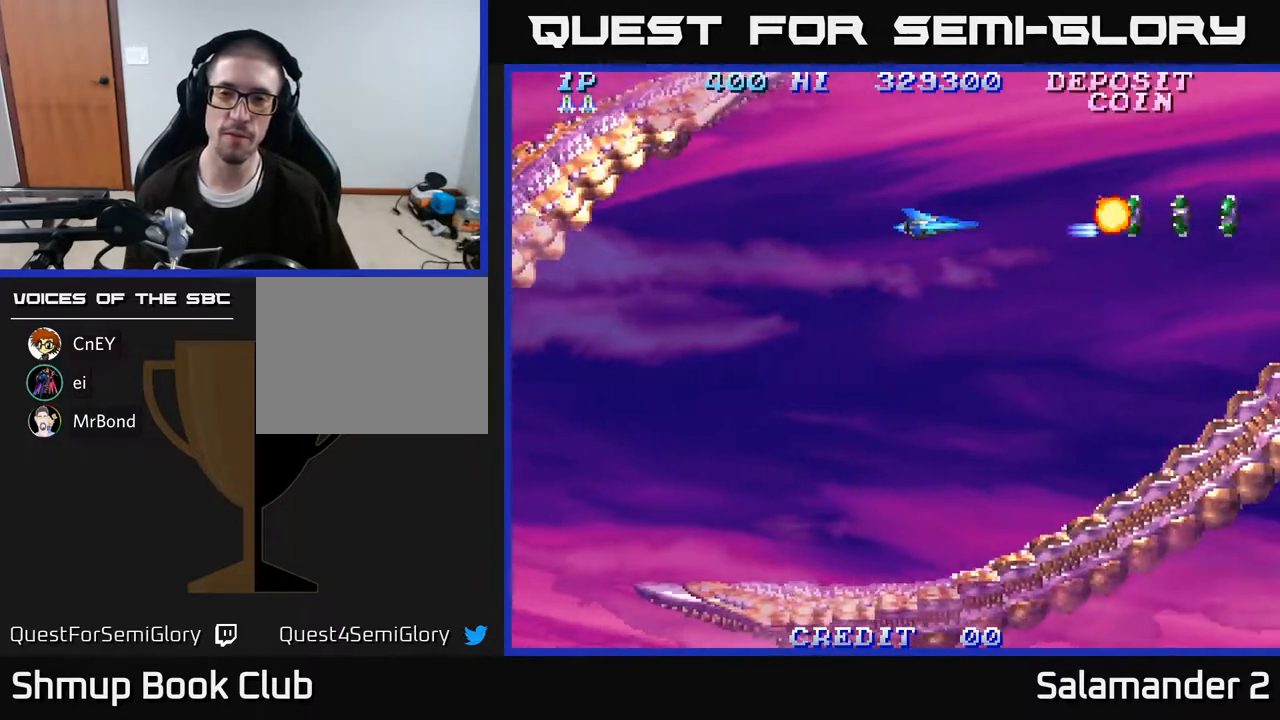
{"buttons": ["A", "DPAD_RIGHT"], "right_stick": "center", "events": [[67, "A", "down"], [150, "A", "up"], [233, "A", "down"], [317, "A", "up"], [383, "A", "down"], [467, "DPAD_RIGHT", "down"]]}